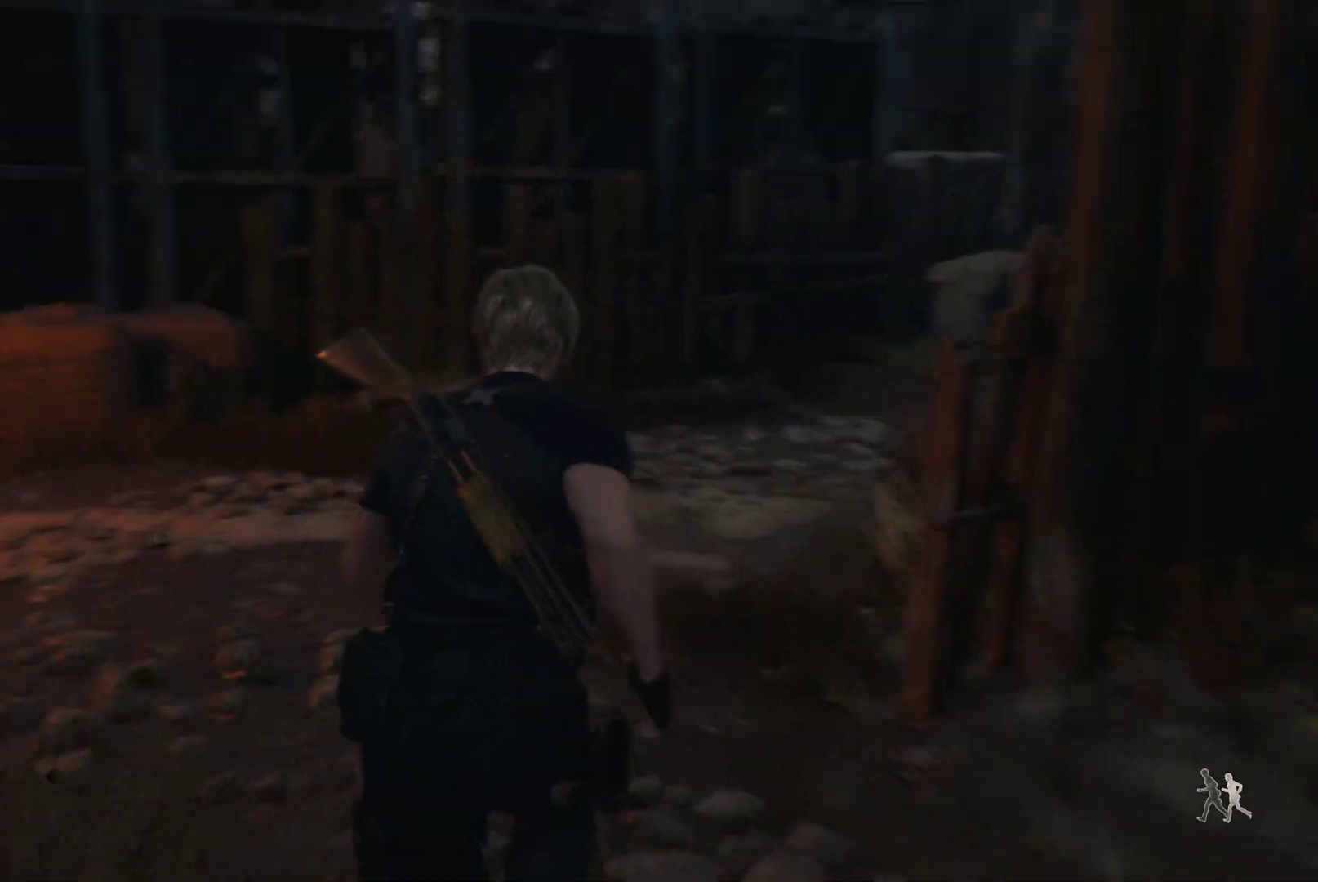
Gameplay with a controller (PlayStation layout); each line is a JSON object with the inputs held at the frame after it. "events" lists button and stick changes between this image and that frame as [ms after this image, input, new state], when the widget could be followed in between.
{"buttons": [], "left_stick": "center", "right_stick": "left", "events": [[333, "left_stick", "center"]]}
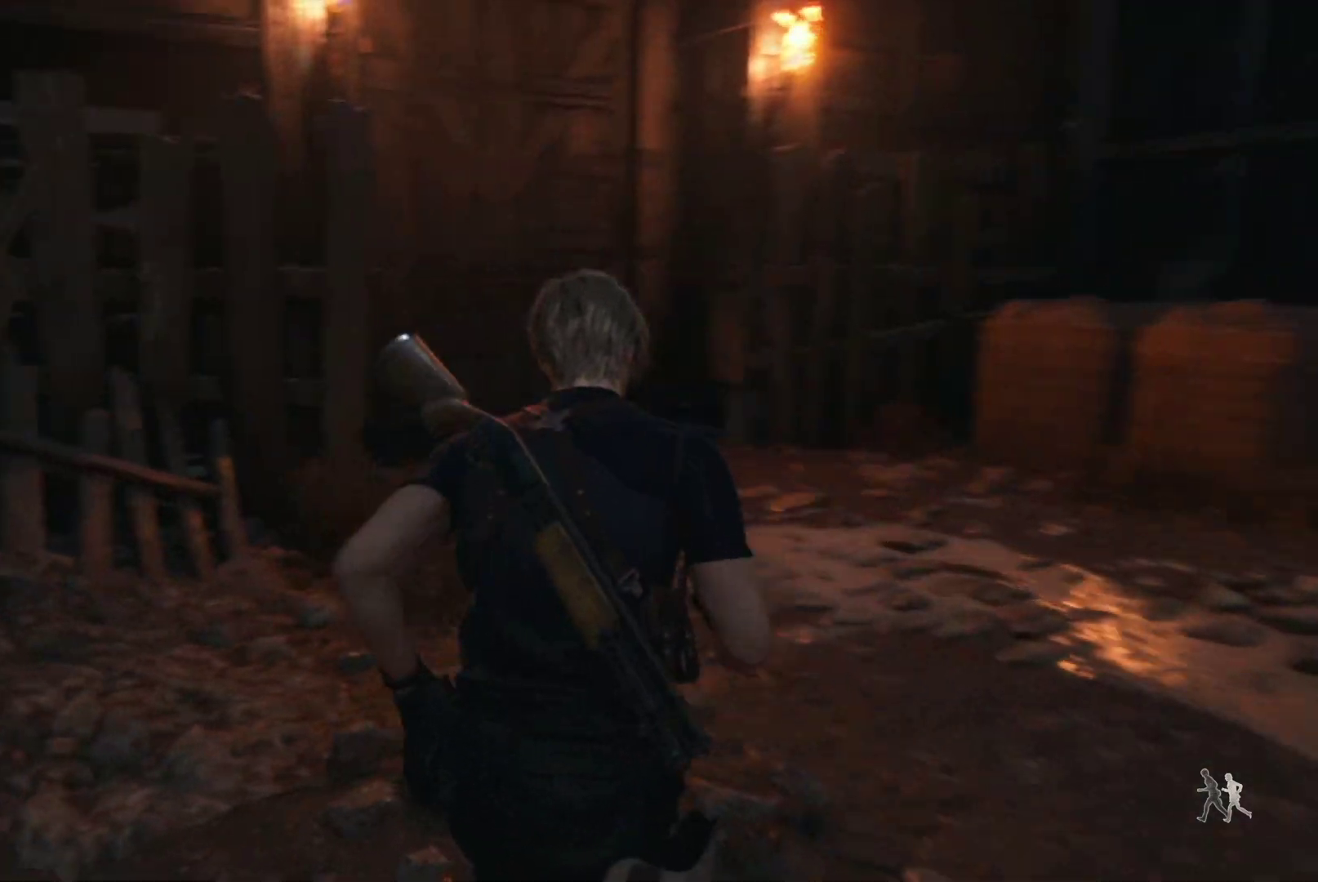
{"buttons": ["R1"], "left_stick": "up-right", "right_stick": "center", "events": [[83, "left_stick", "up"], [183, "right_stick", "center"], [250, "R1", "down"], [333, "left_stick", "up-right"]]}
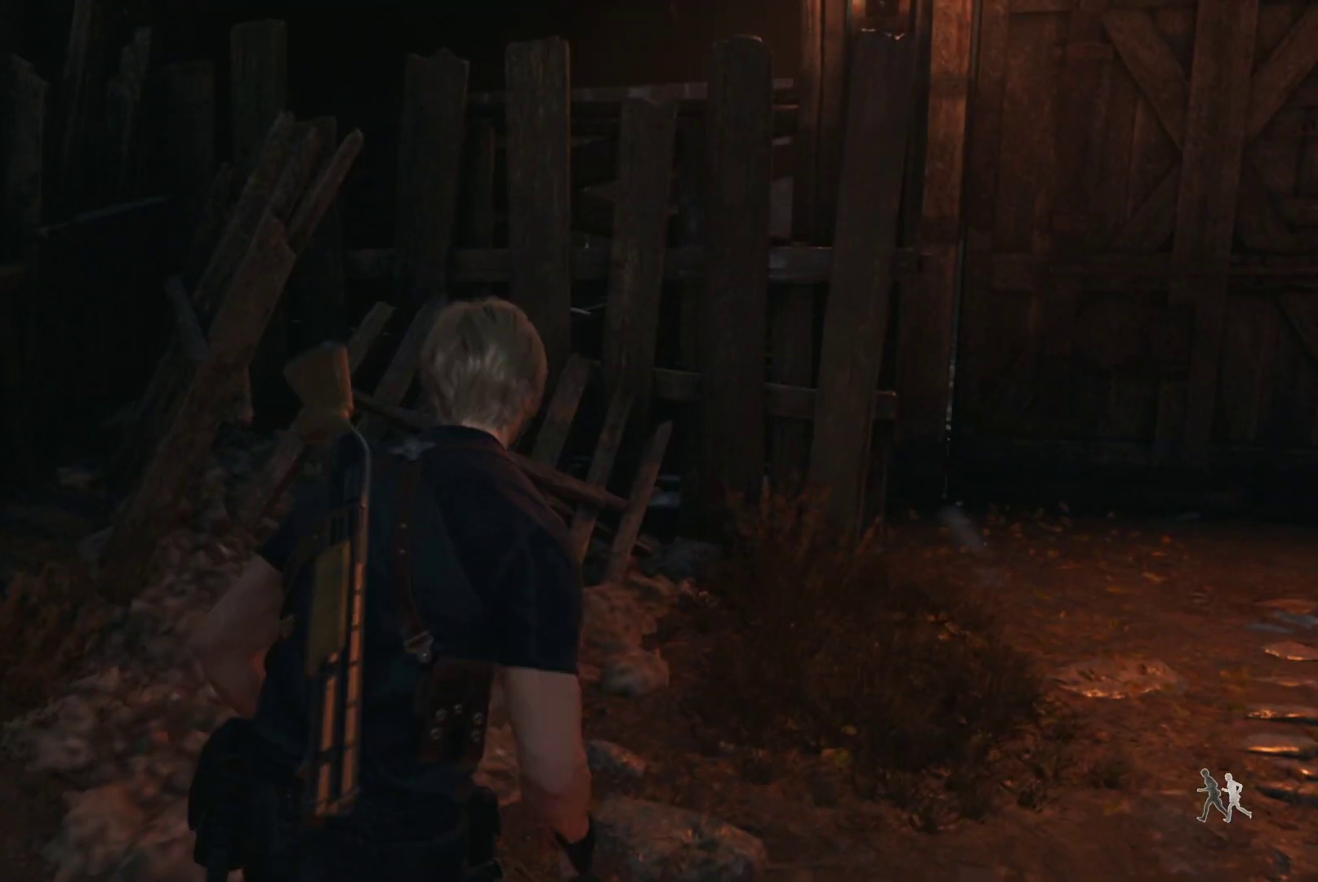
{"buttons": ["R1"], "left_stick": "up-right", "right_stick": "right", "events": [[483, "right_stick", "right"]]}
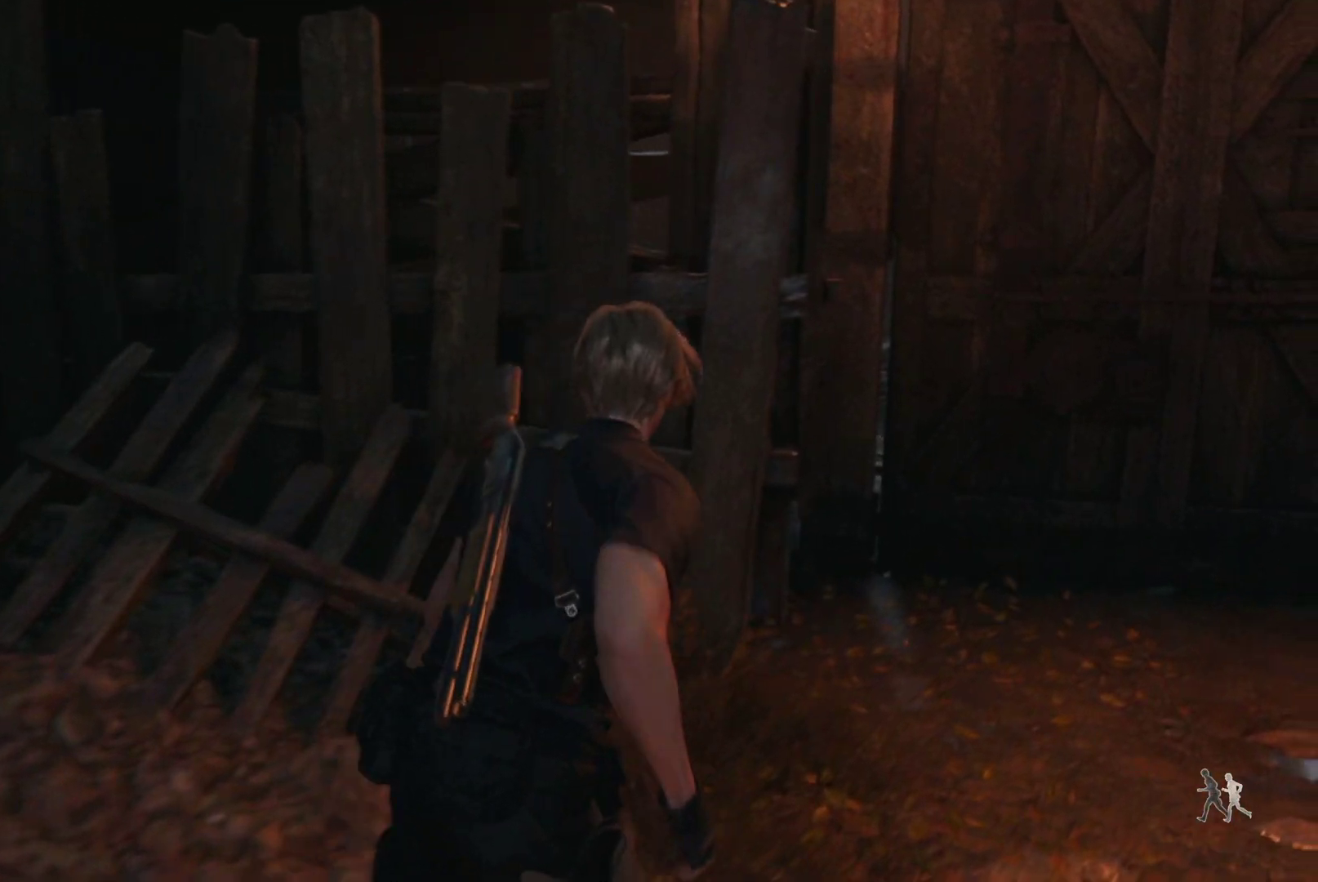
{"buttons": [], "left_stick": "up", "right_stick": "center", "events": [[150, "right_stick", "center"], [267, "left_stick", "up"], [317, "R1", "up"]]}
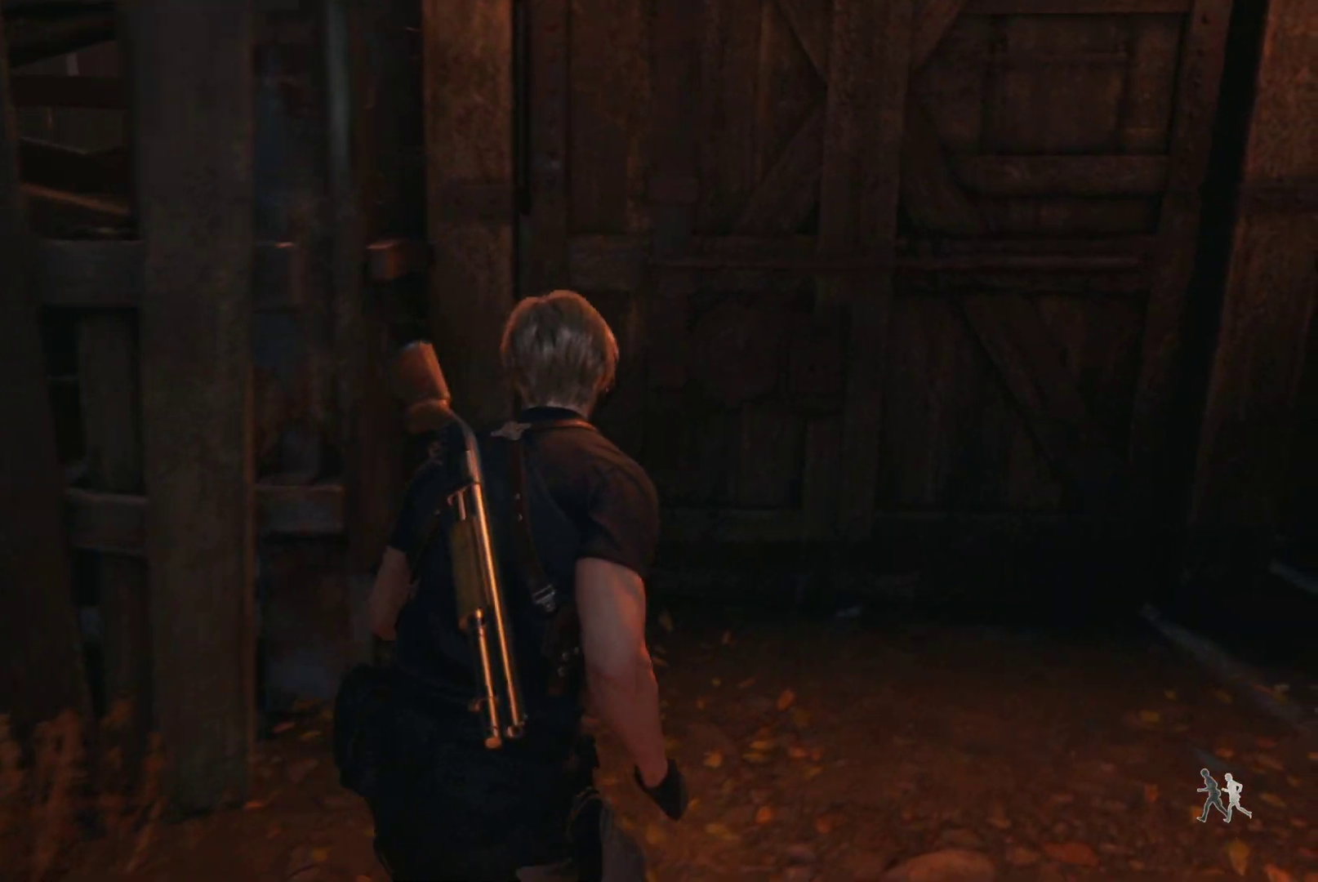
{"buttons": [], "left_stick": "center", "right_stick": "center", "events": [[300, "left_stick", "center"], [383, "CROSS", "down"], [500, "CROSS", "up"]]}
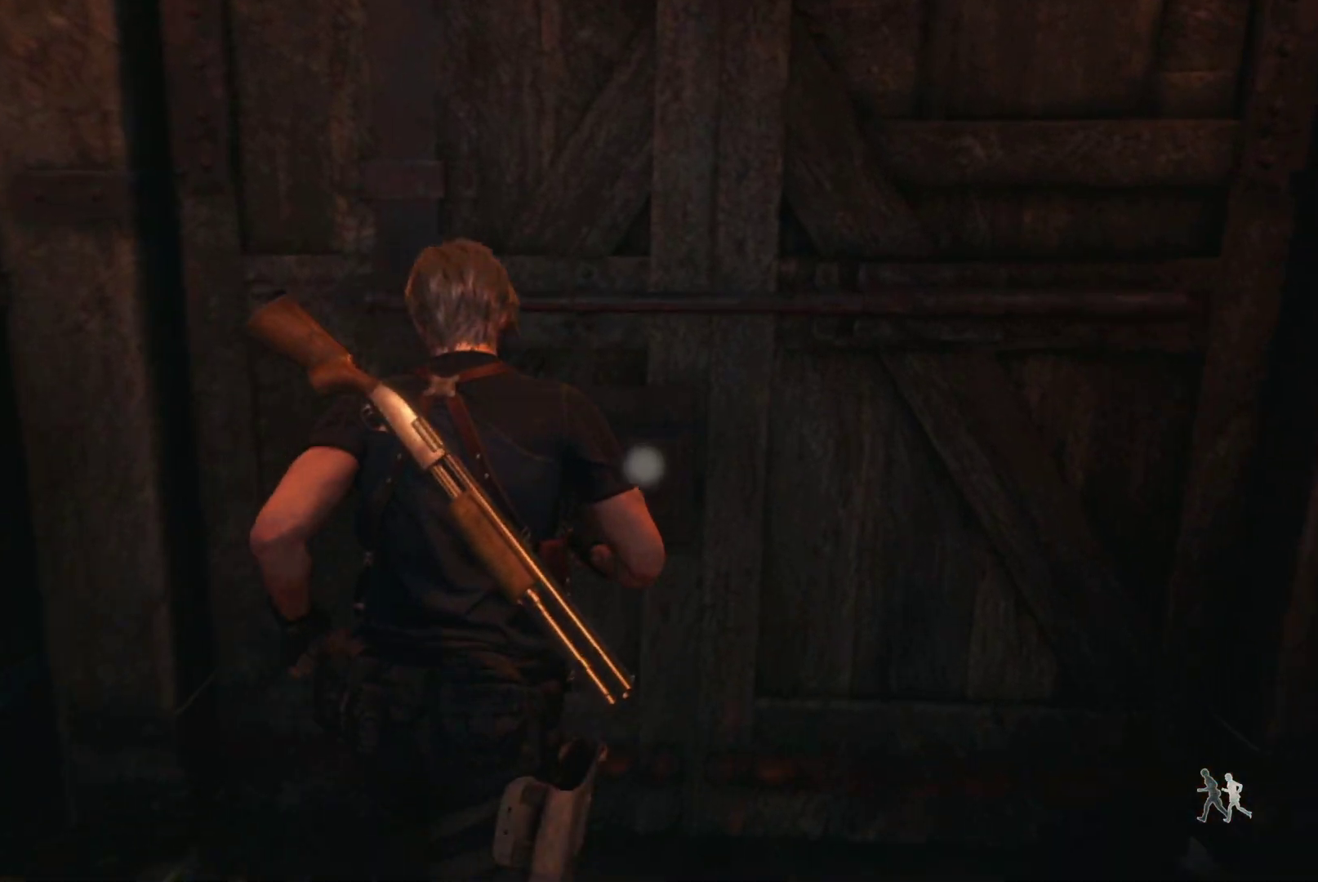
{"buttons": [], "left_stick": "center", "right_stick": "center", "events": [[117, "CIRCLE", "down"], [200, "CIRCLE", "up"], [300, "CIRCLE", "down"], [383, "CIRCLE", "up"]]}
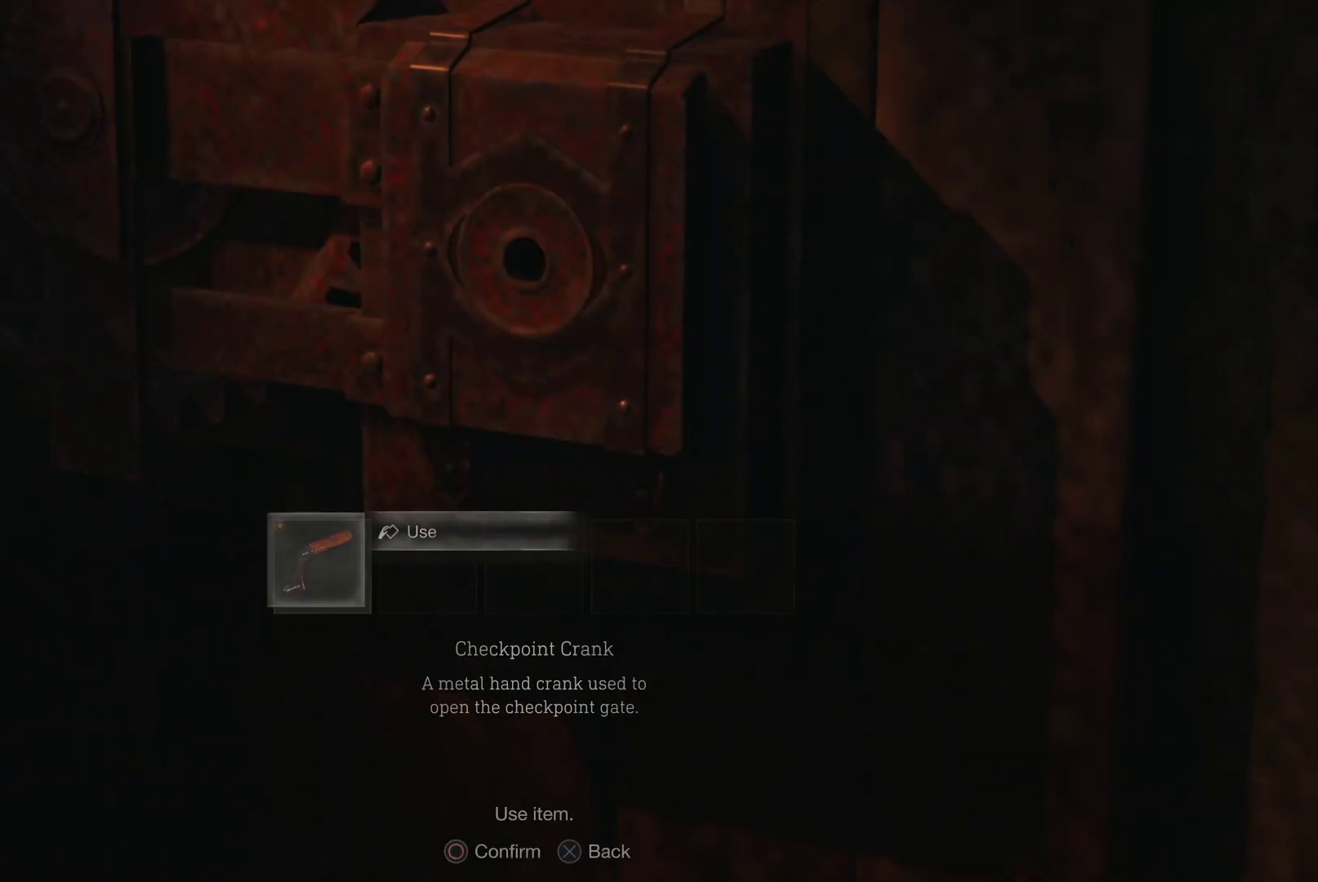
{"buttons": [], "left_stick": "center", "right_stick": "center", "events": []}
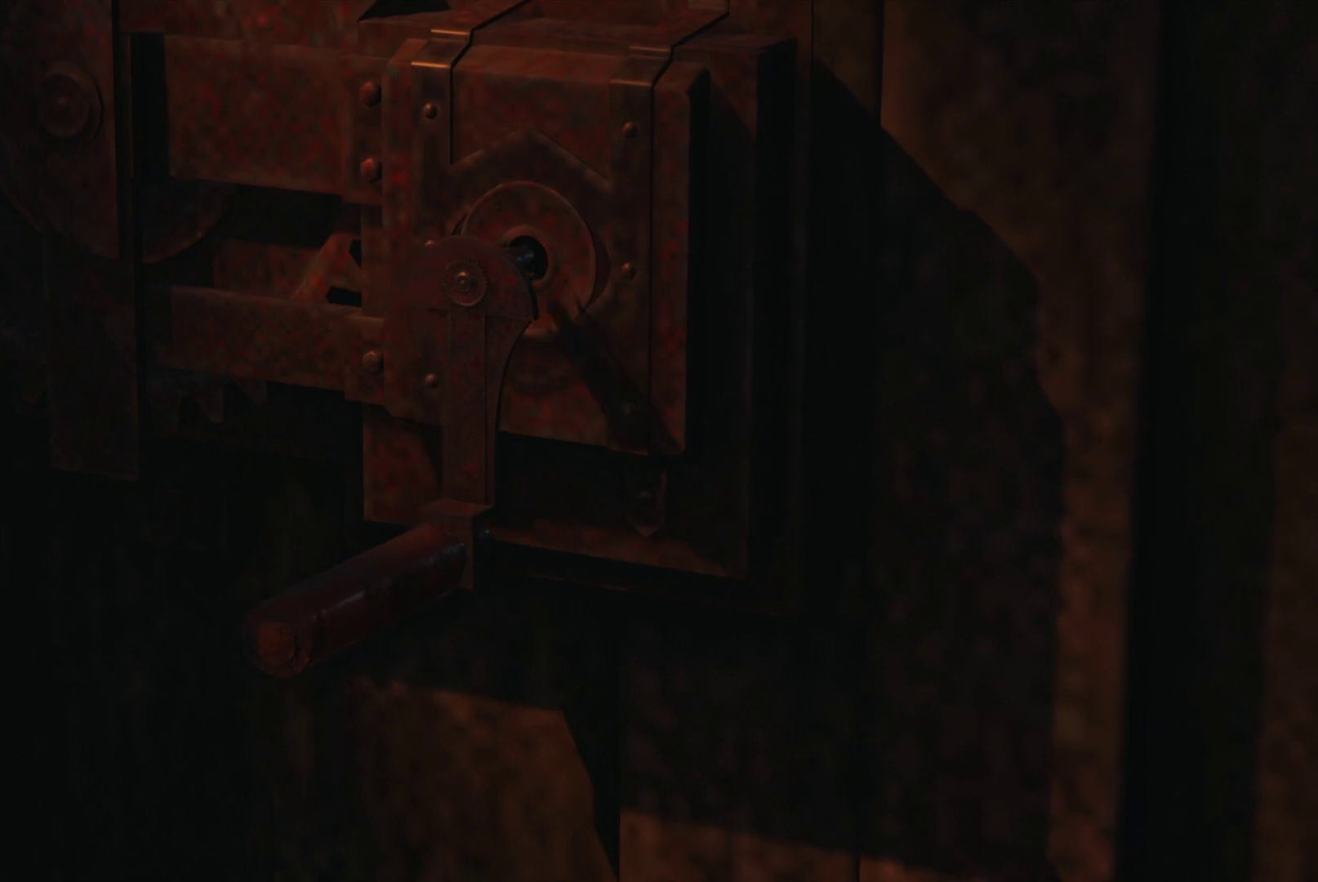
{"buttons": [], "left_stick": "up-right", "right_stick": "center", "events": [[50, "left_stick", "up-right"]]}
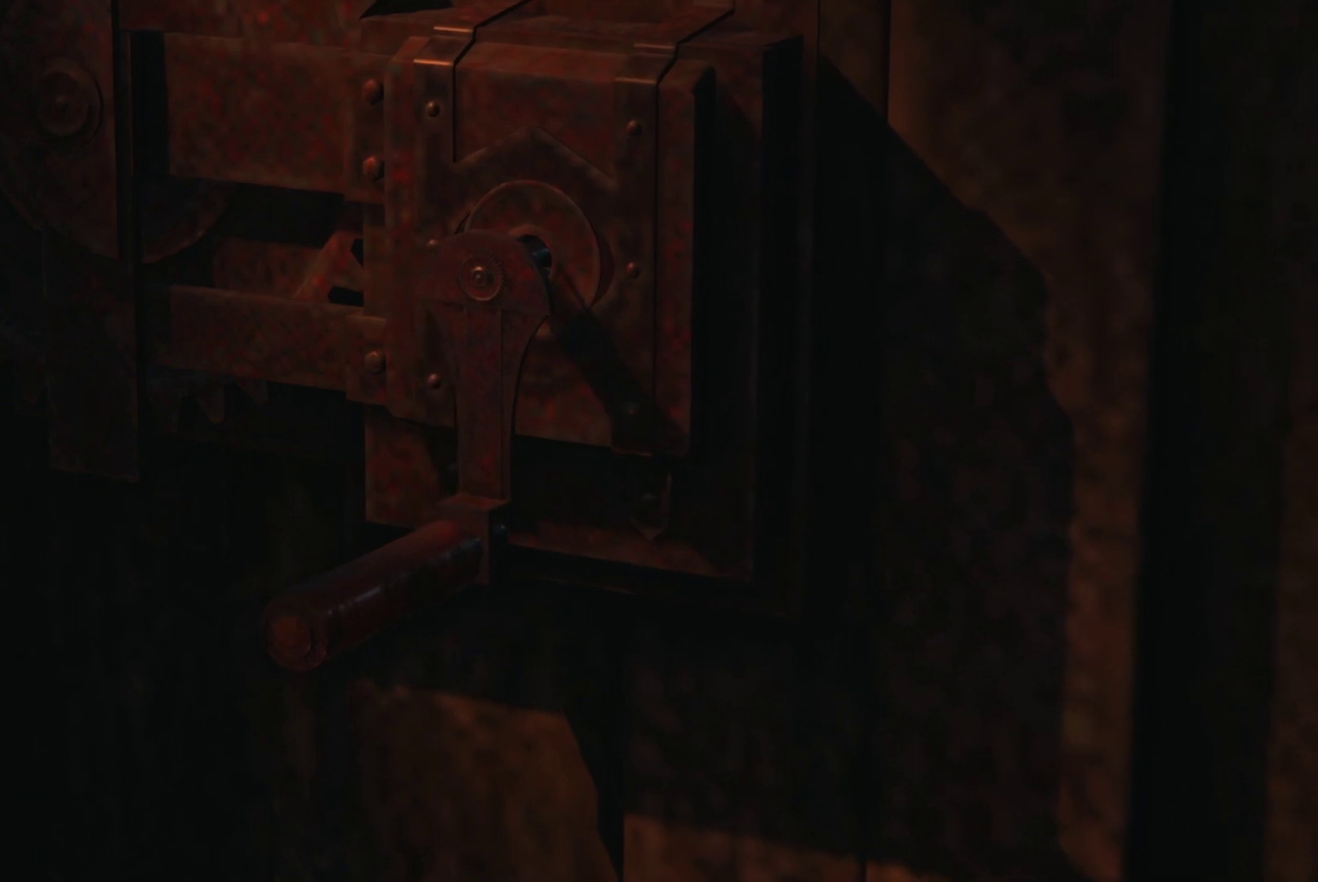
{"buttons": [], "left_stick": "center", "right_stick": "center", "events": [[67, "left_stick", "center"]]}
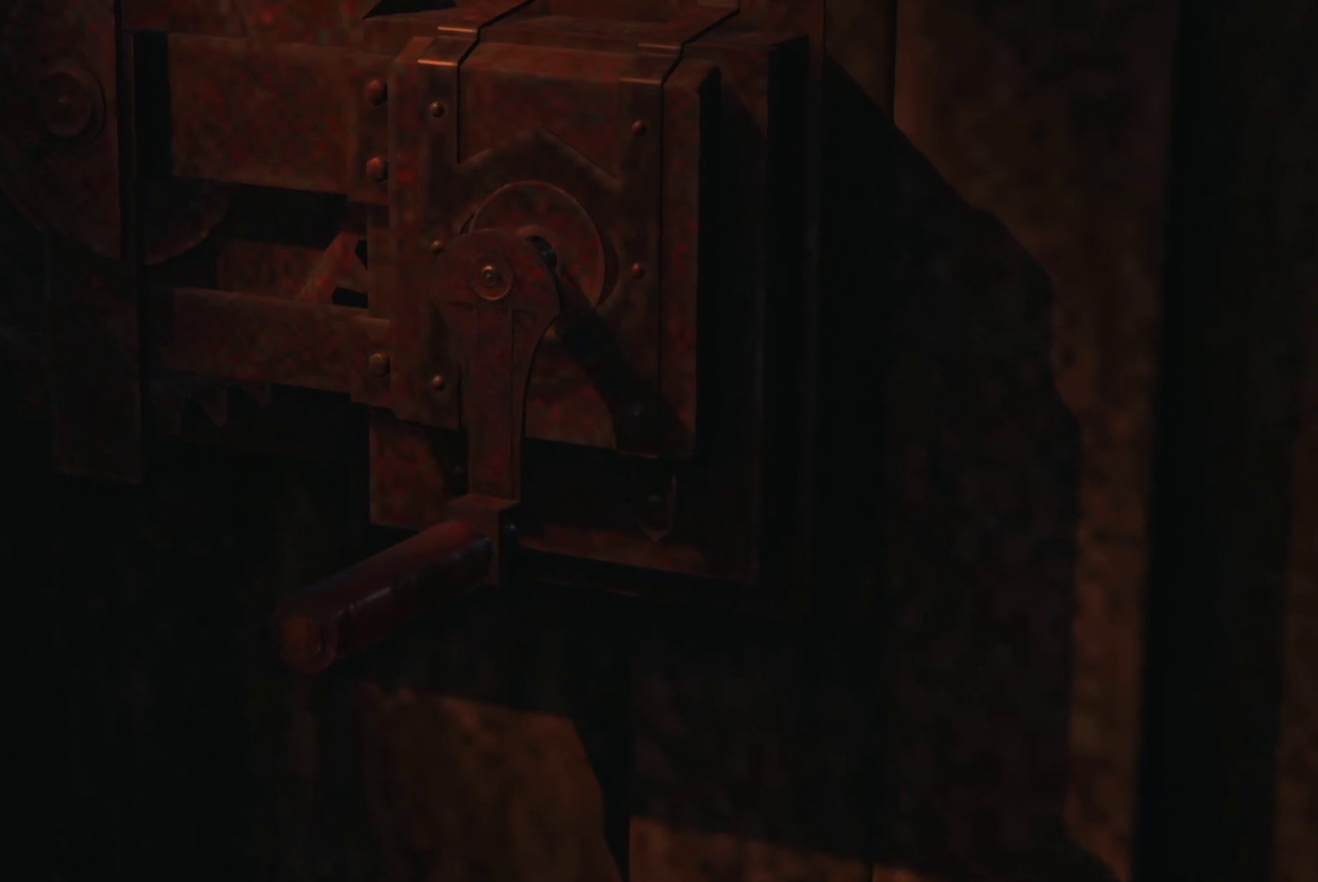
{"buttons": [], "left_stick": "center", "right_stick": "center", "events": []}
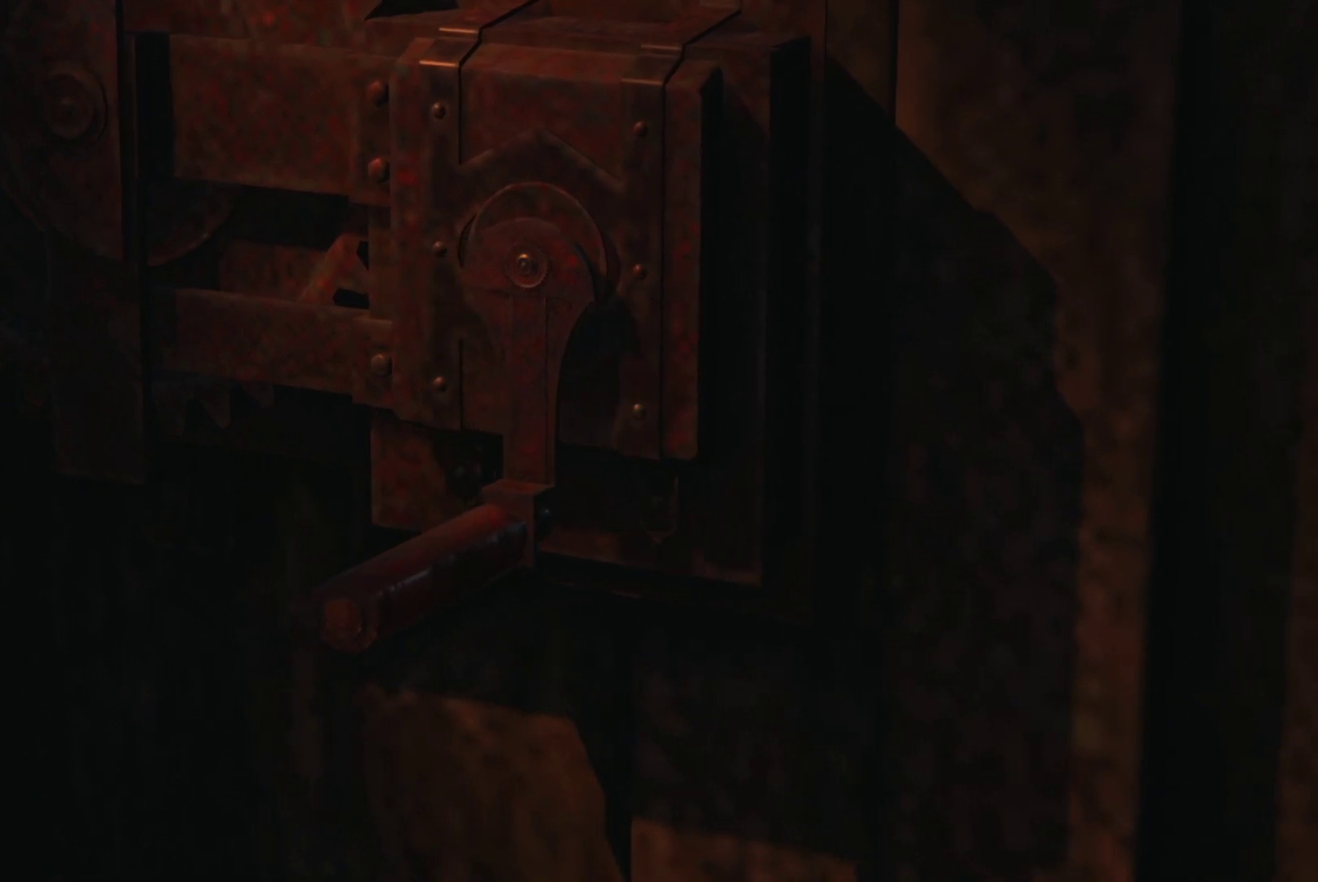
{"buttons": ["CROSS"], "left_stick": "center", "right_stick": "center", "events": [[317, "CROSS", "down"]]}
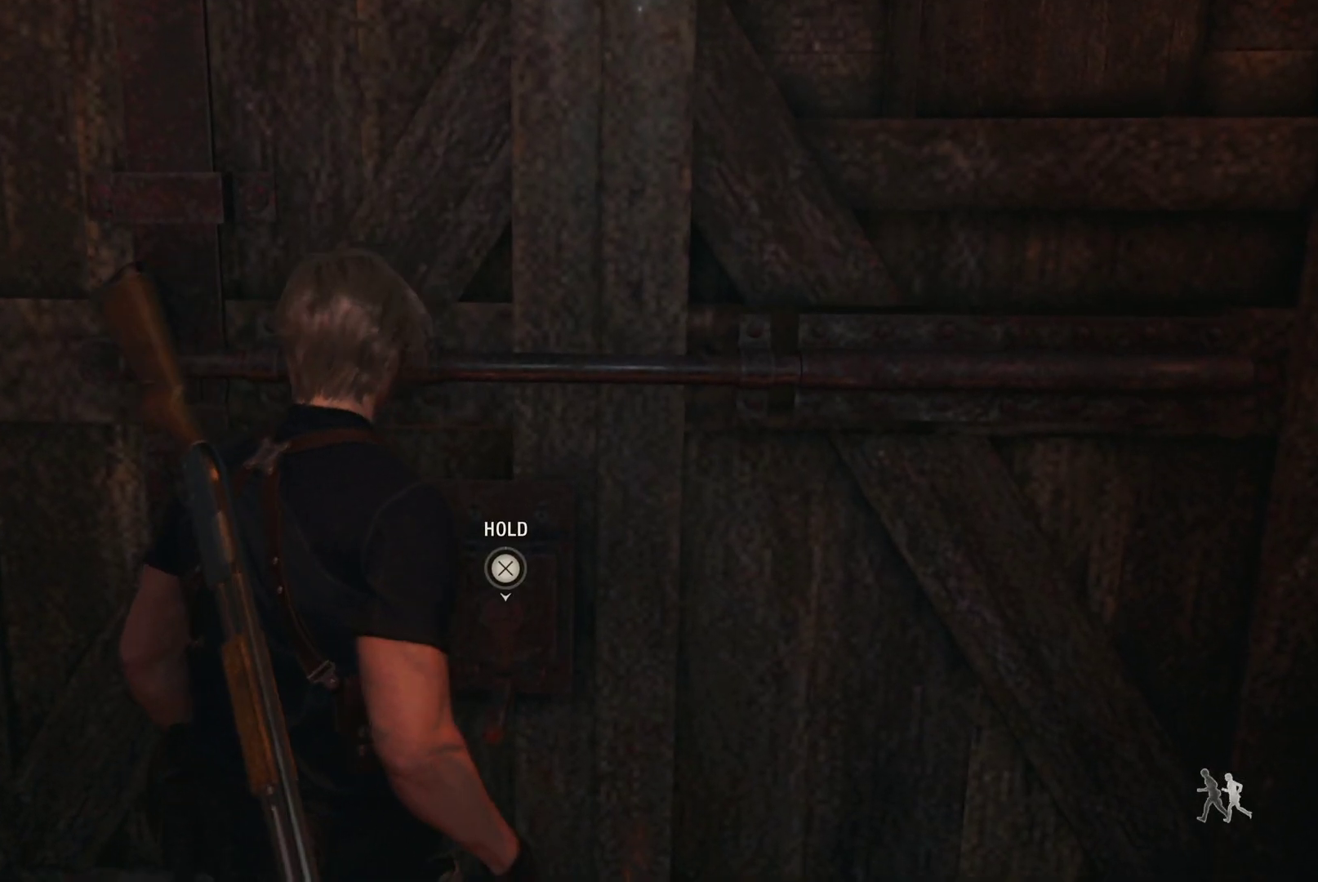
{"buttons": ["CROSS"], "left_stick": "center", "right_stick": "center", "events": []}
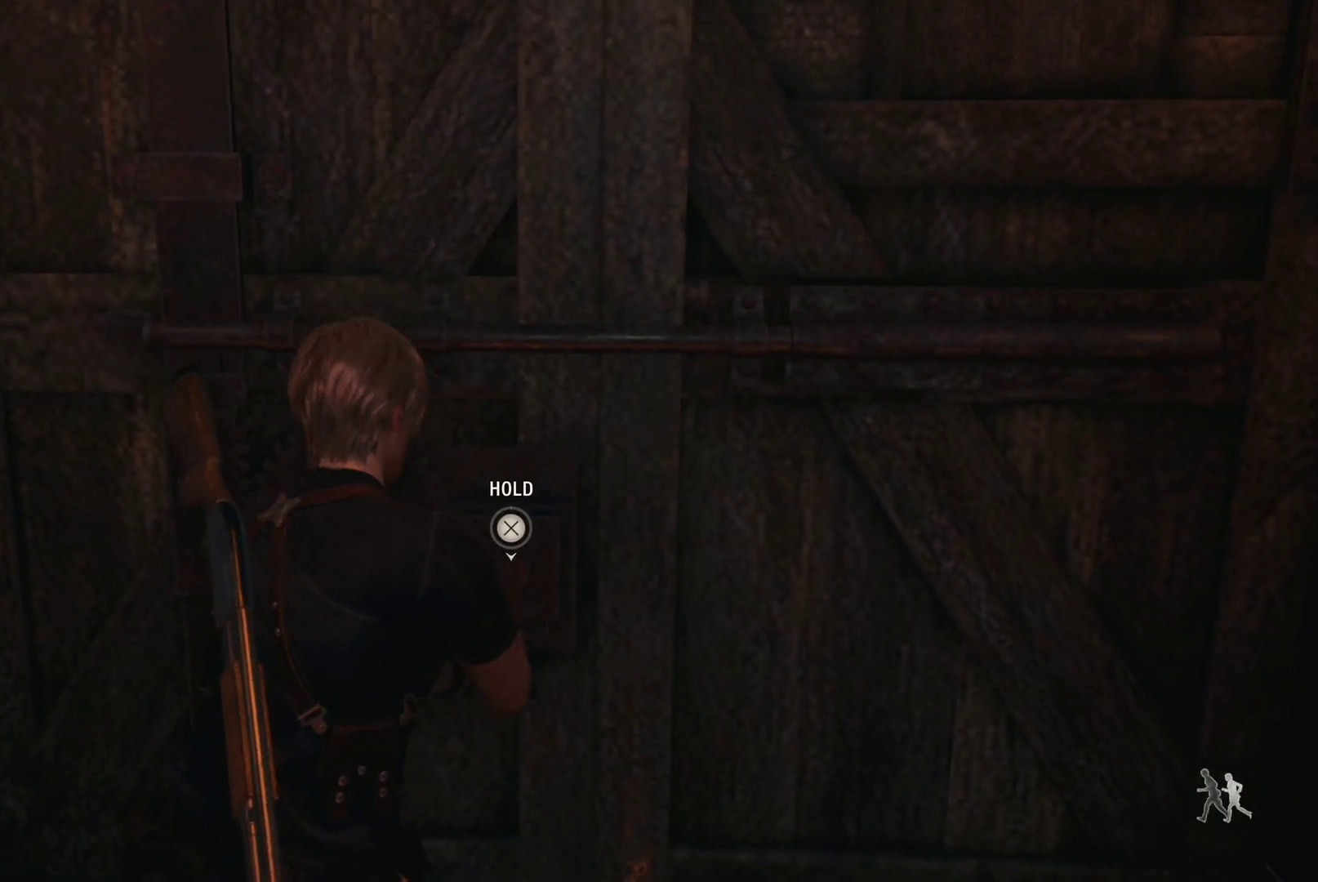
{"buttons": ["CROSS"], "left_stick": "center", "right_stick": "center", "events": []}
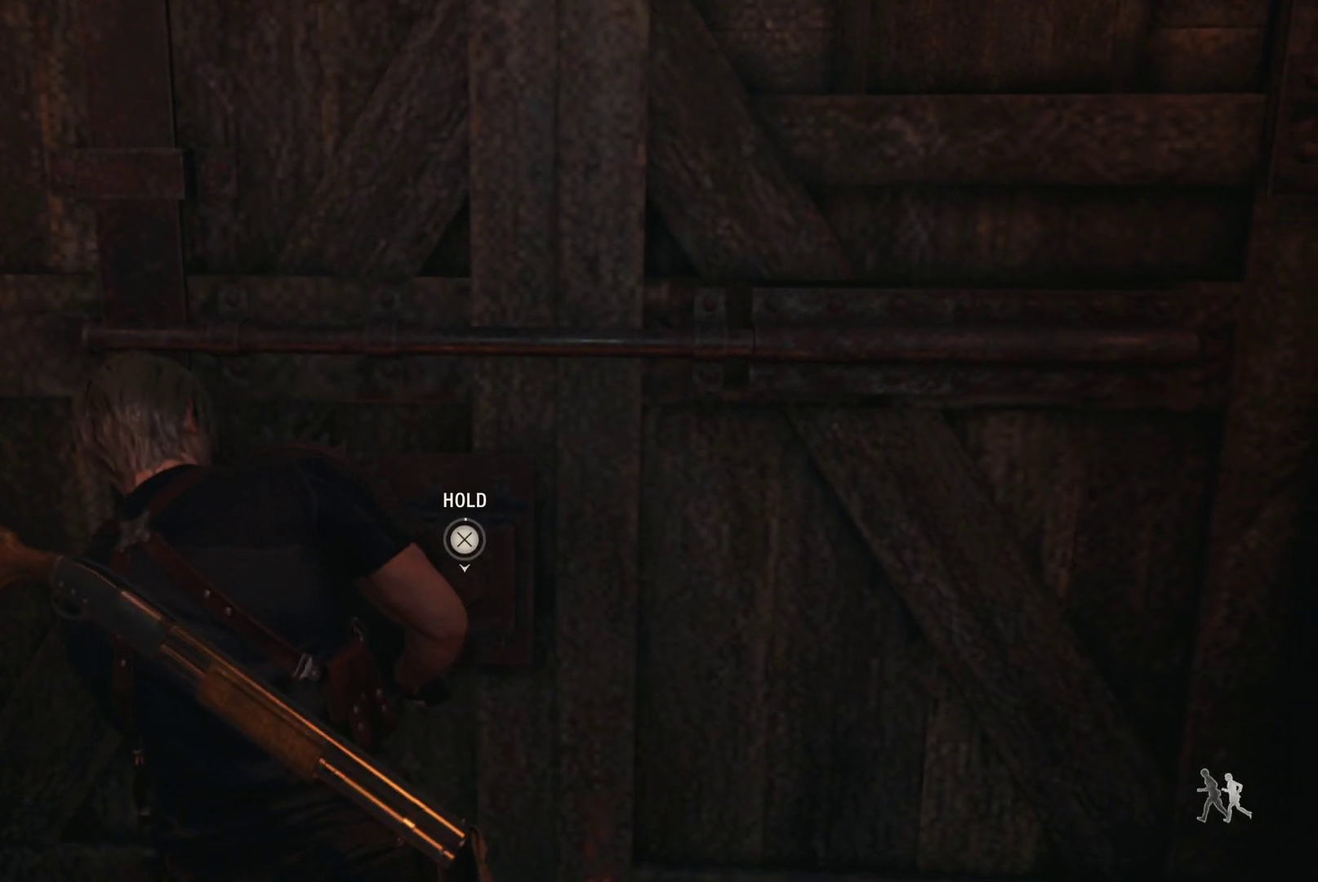
{"buttons": ["CROSS"], "left_stick": "center", "right_stick": "center", "events": []}
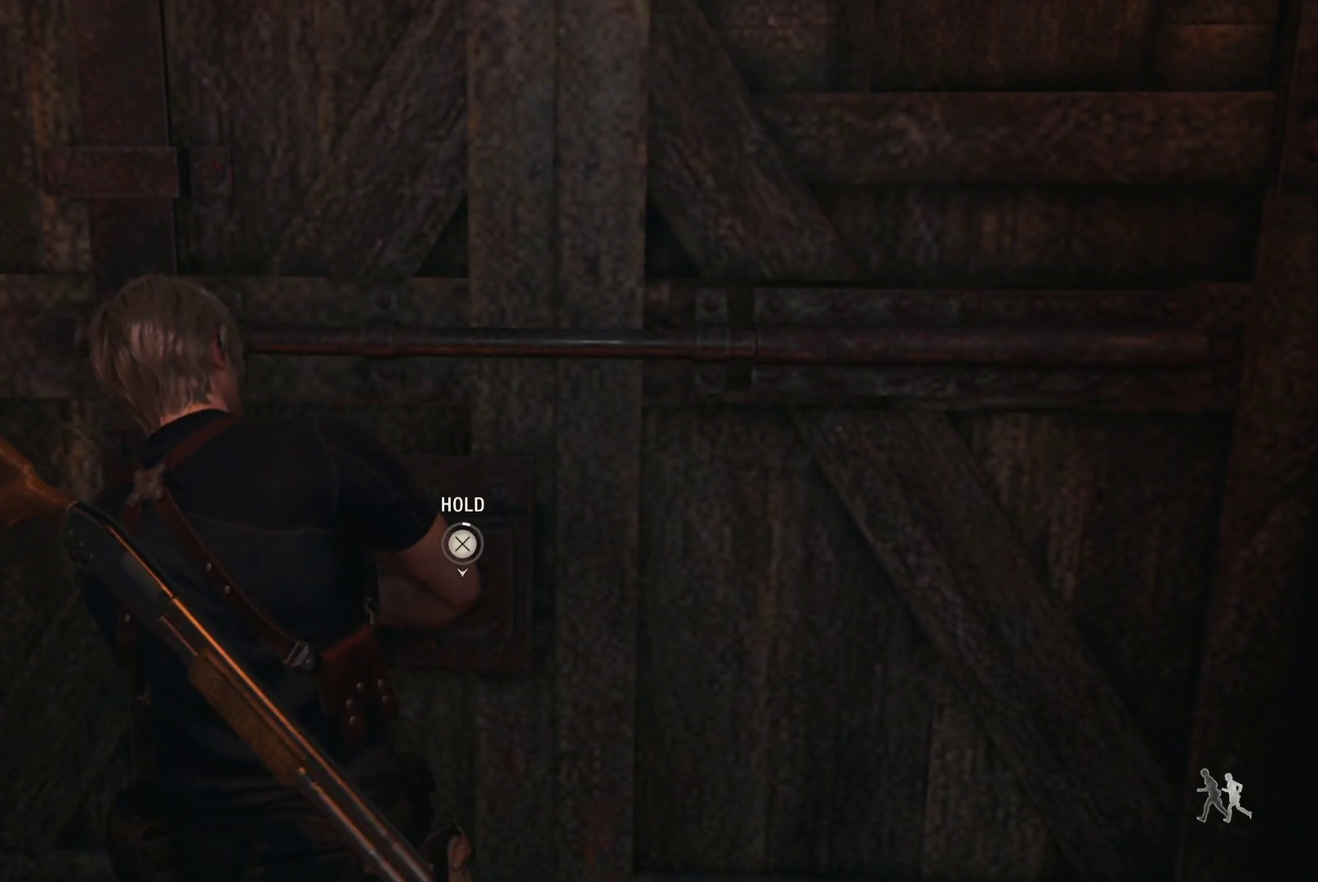
{"buttons": ["CROSS"], "left_stick": "center", "right_stick": "center", "events": []}
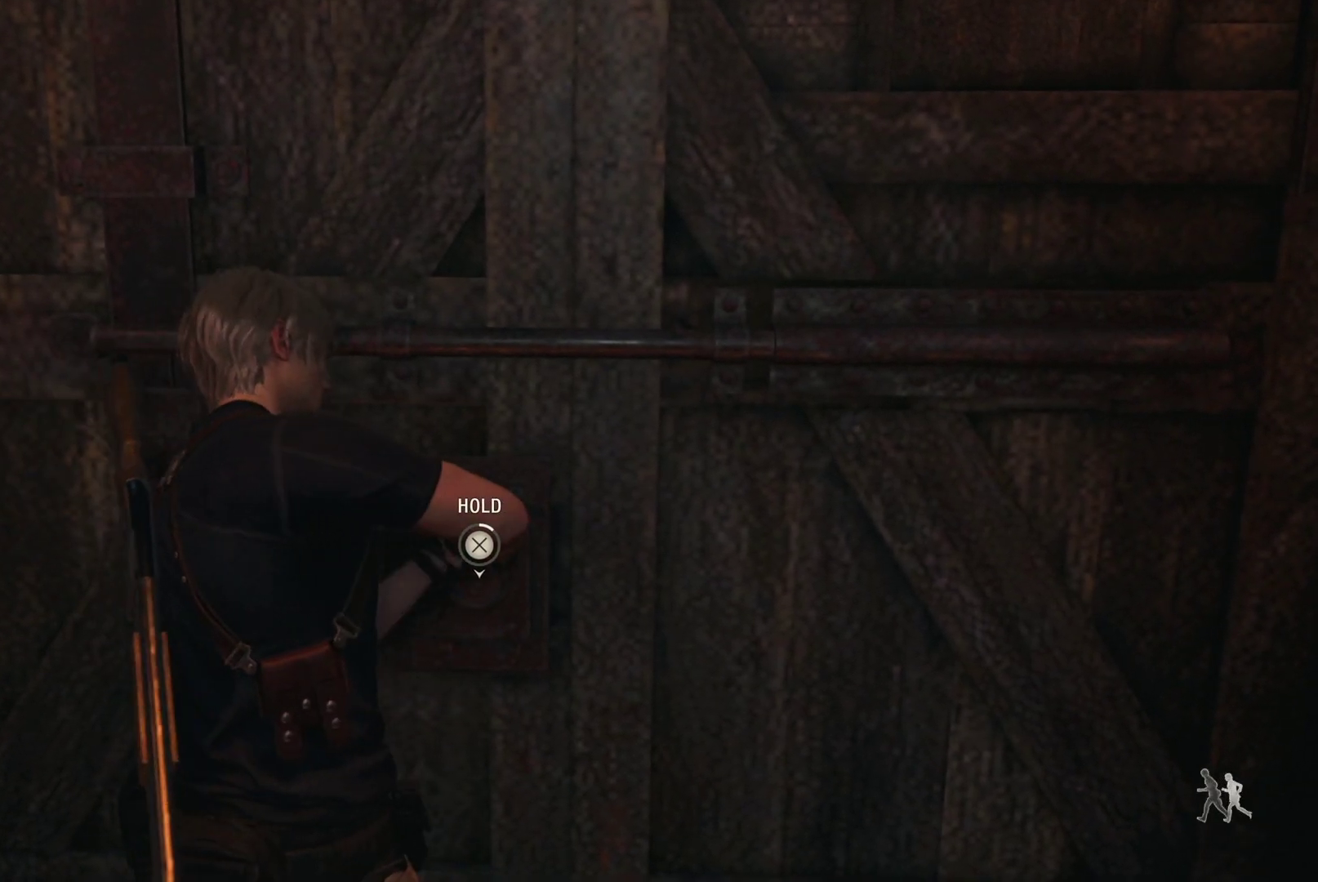
{"buttons": ["CROSS"], "left_stick": "center", "right_stick": "center", "events": []}
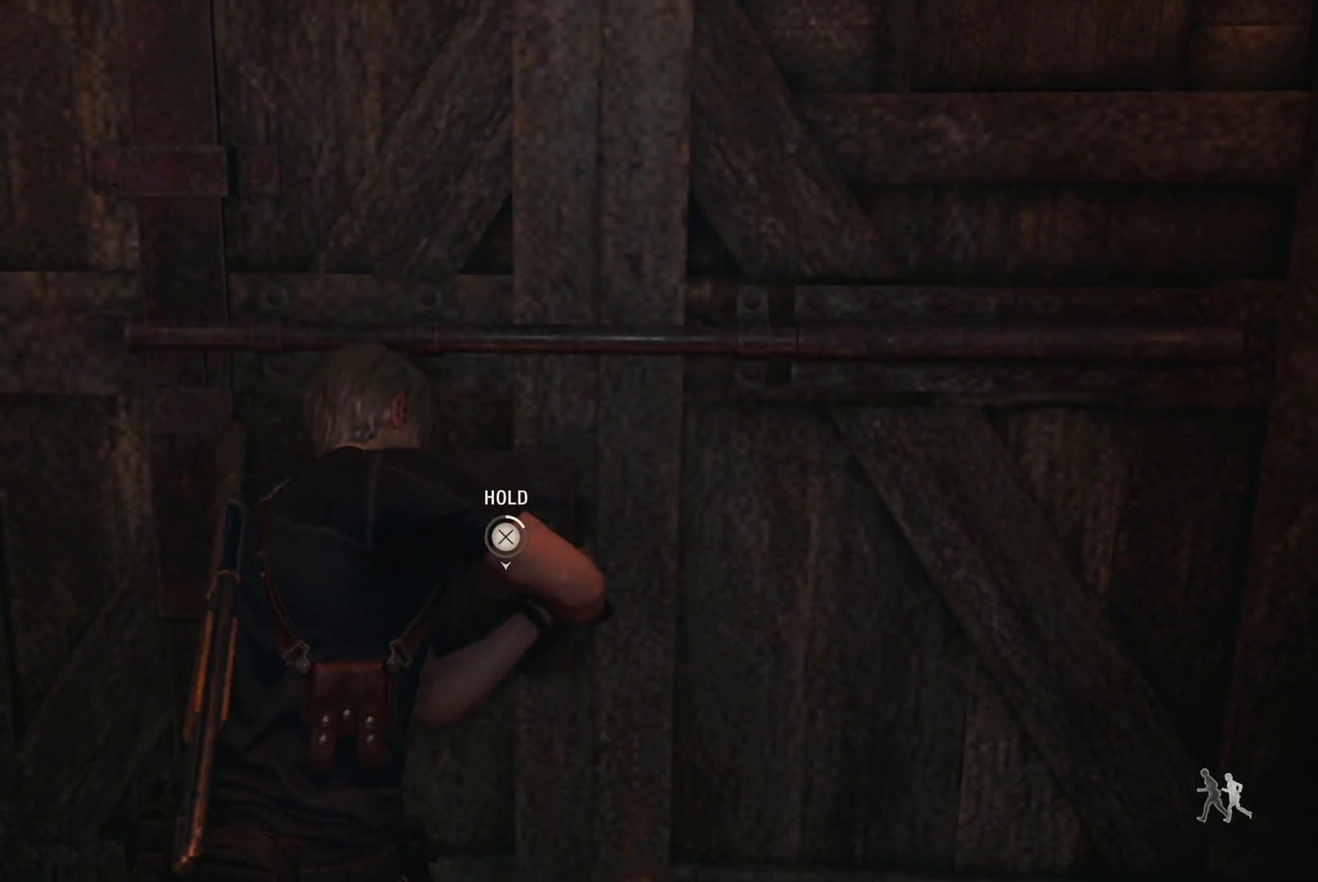
{"buttons": ["CROSS"], "left_stick": "center", "right_stick": "center", "events": []}
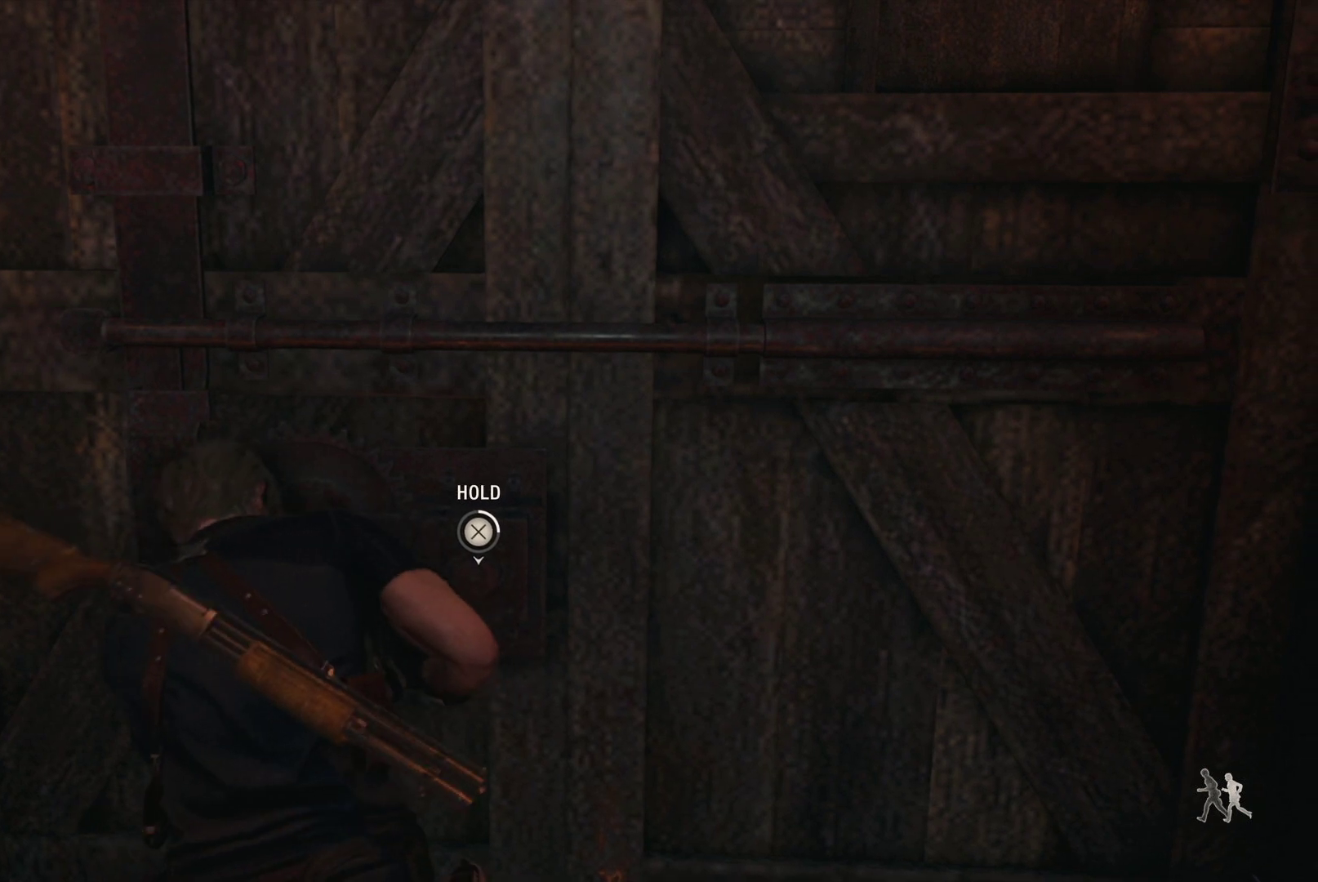
{"buttons": ["CROSS"], "left_stick": "center", "right_stick": "center", "events": []}
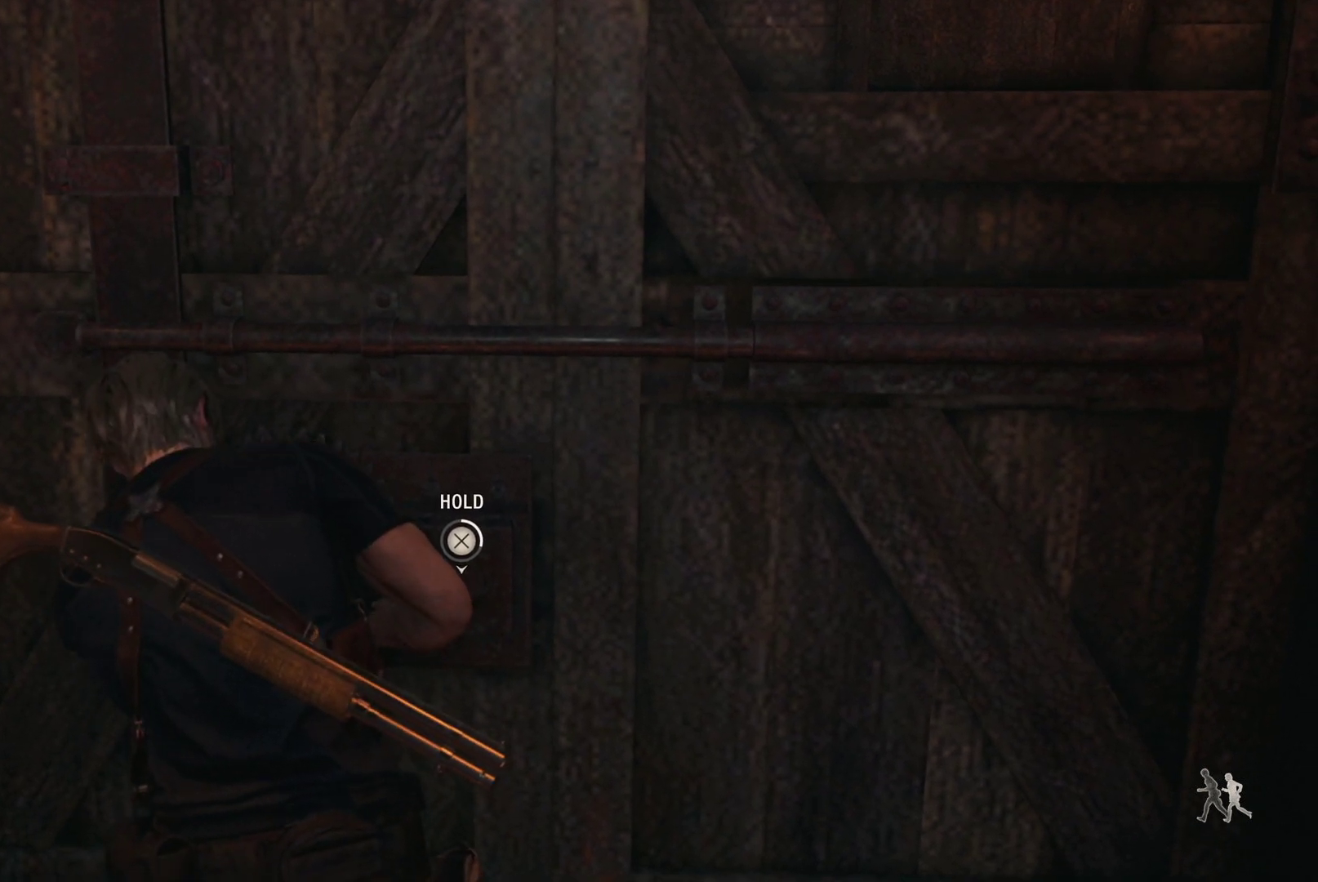
{"buttons": ["CROSS"], "left_stick": "center", "right_stick": "center", "events": []}
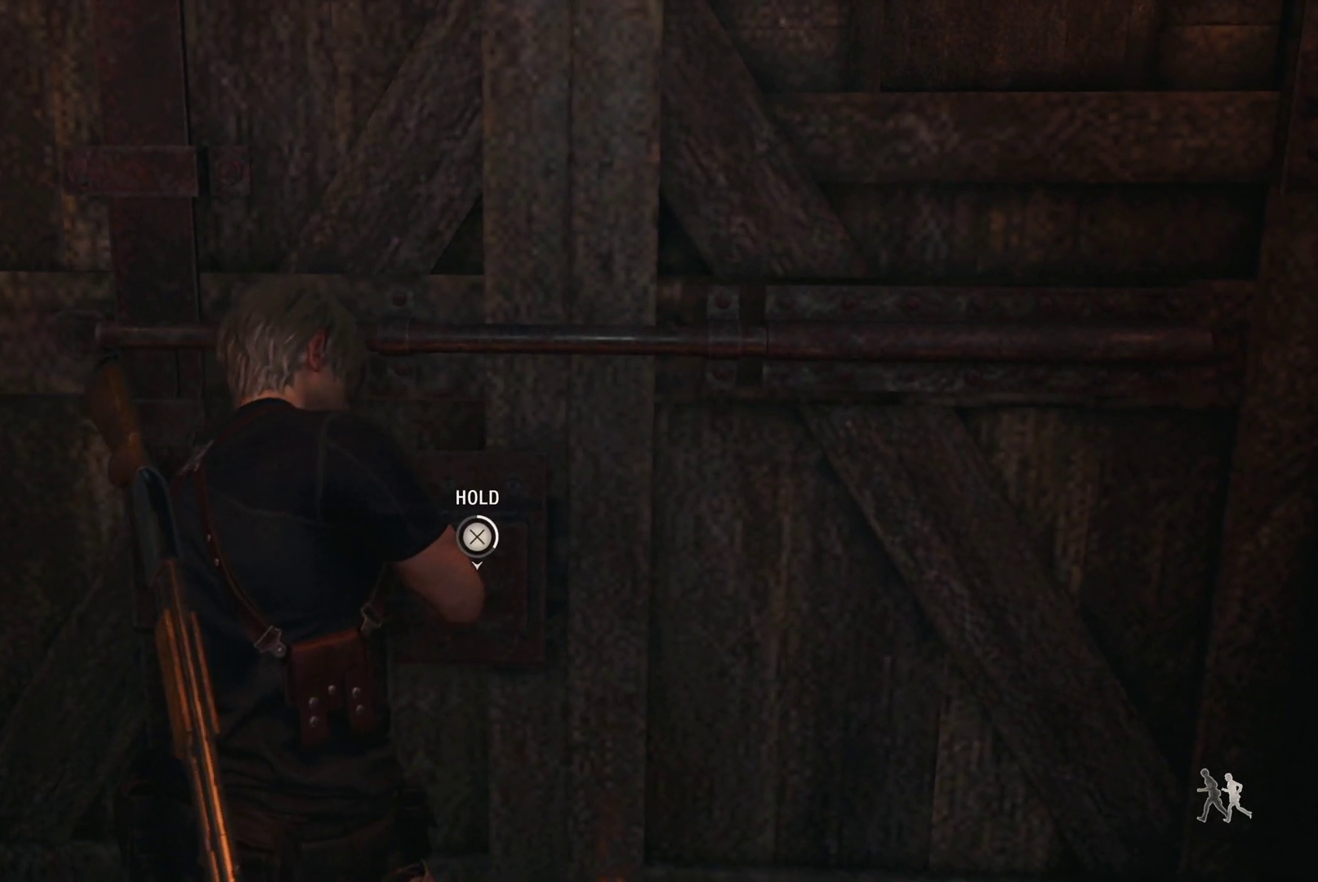
{"buttons": ["CROSS"], "left_stick": "center", "right_stick": "center", "events": []}
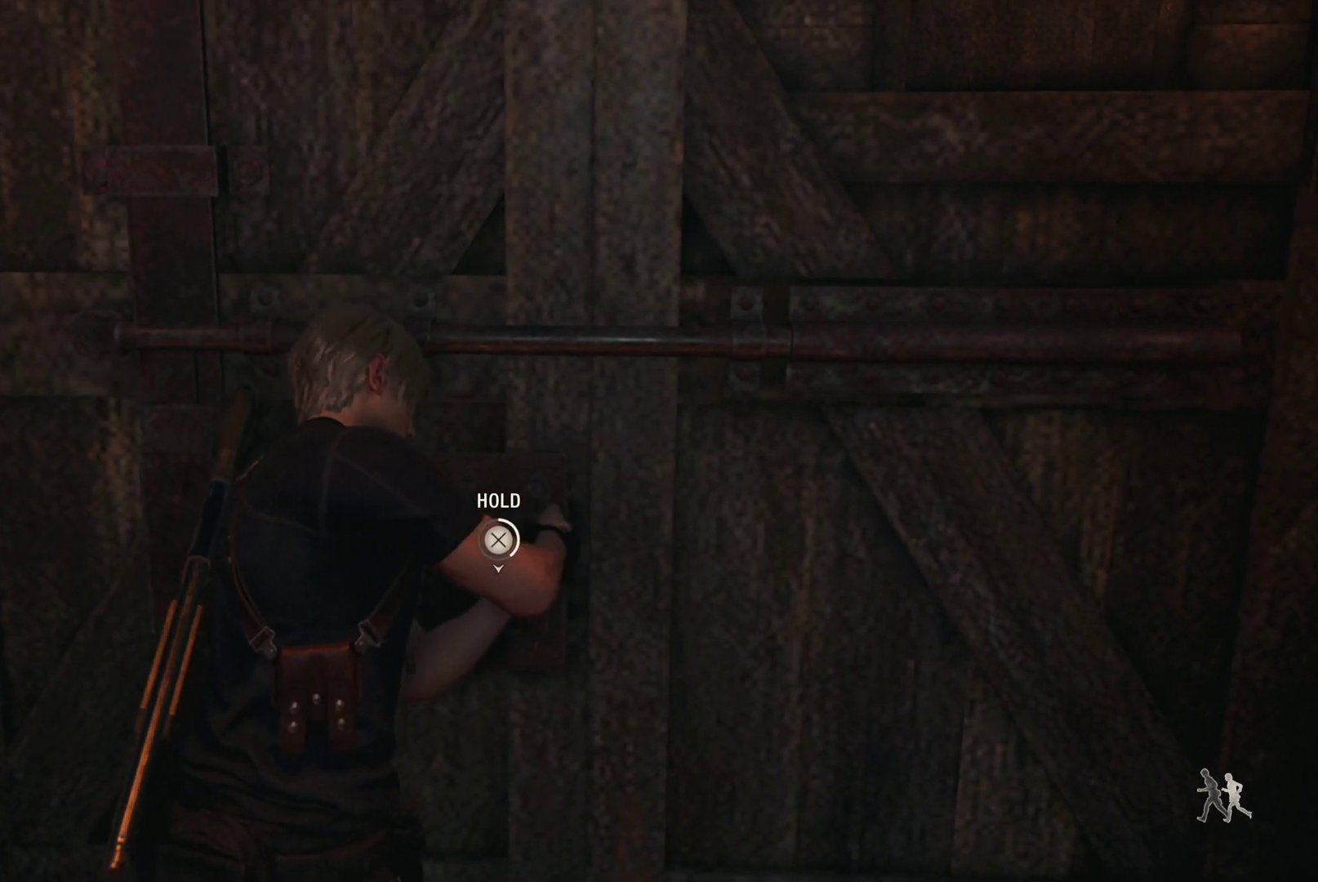
{"buttons": ["CROSS"], "left_stick": "center", "right_stick": "center", "events": []}
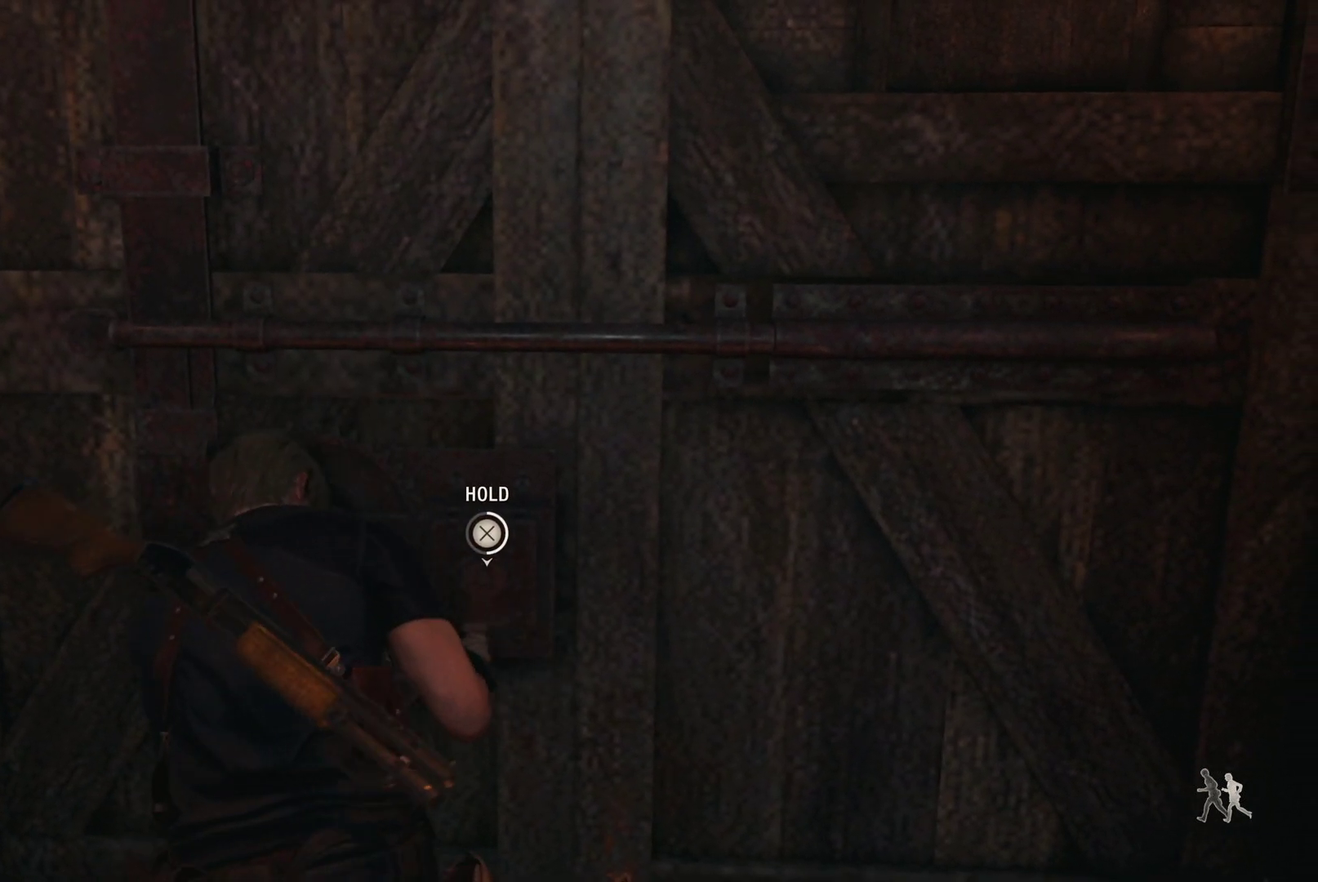
{"buttons": ["CROSS"], "left_stick": "center", "right_stick": "center", "events": []}
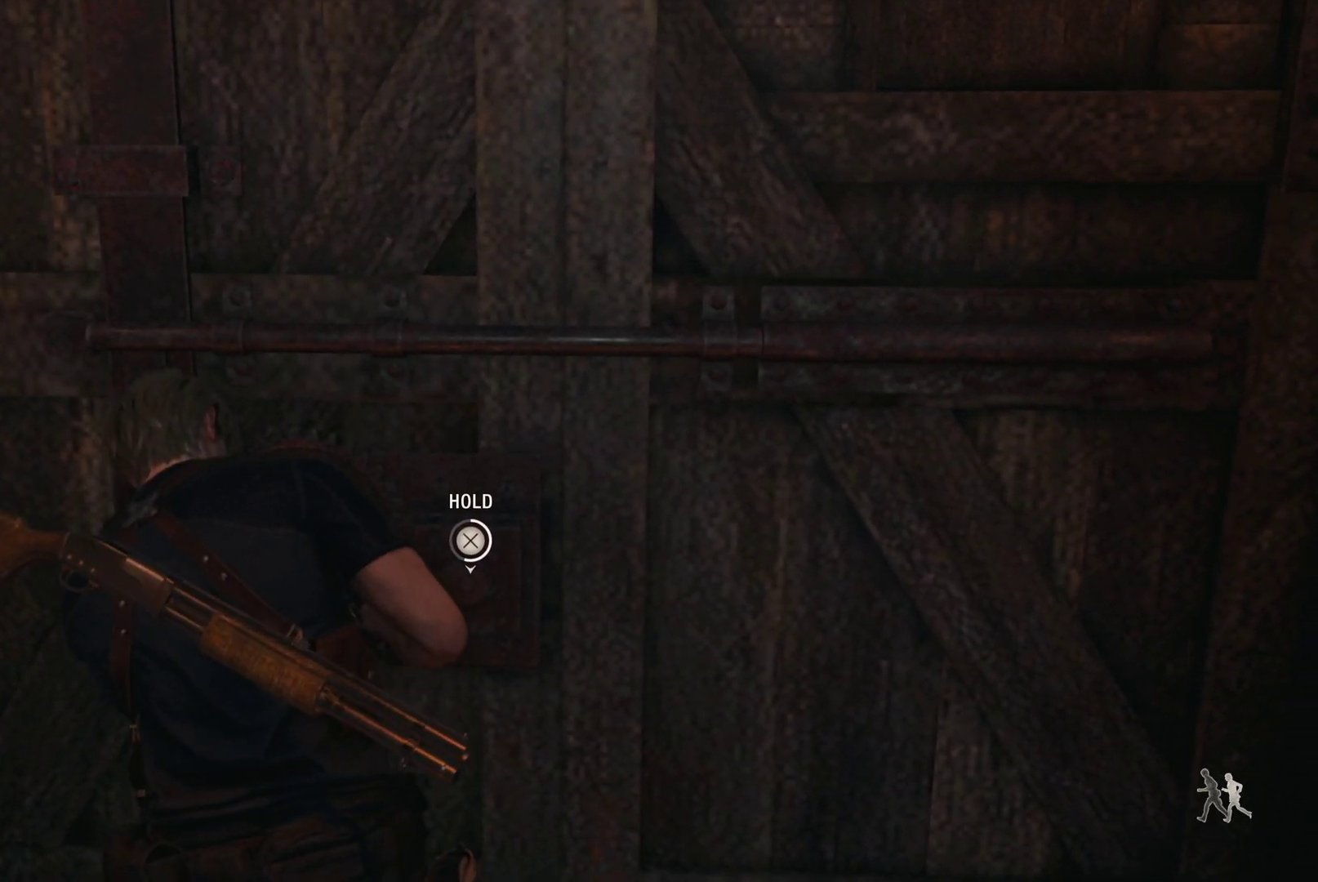
{"buttons": ["CROSS"], "left_stick": "center", "right_stick": "center", "events": []}
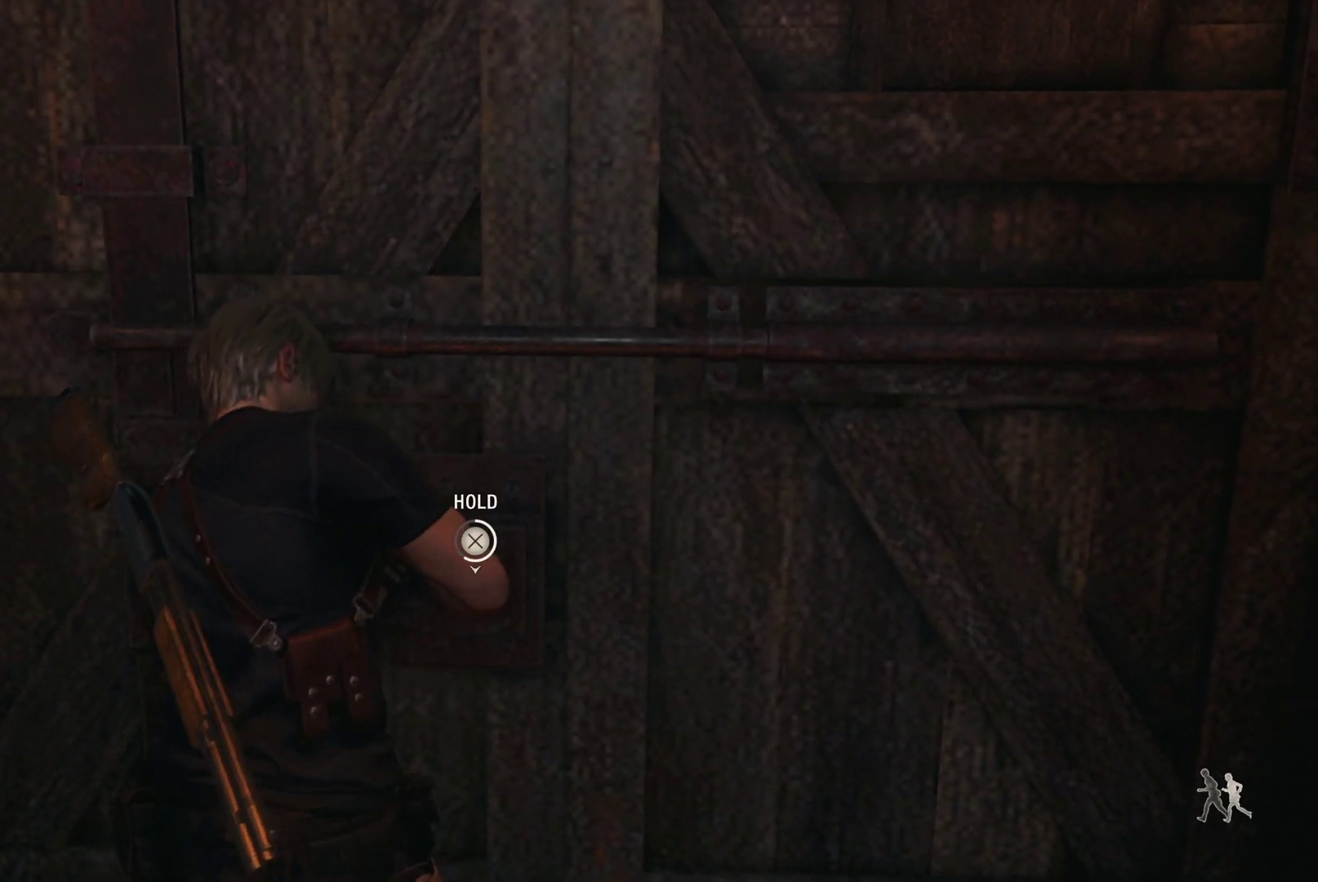
{"buttons": ["CROSS"], "left_stick": "center", "right_stick": "center", "events": []}
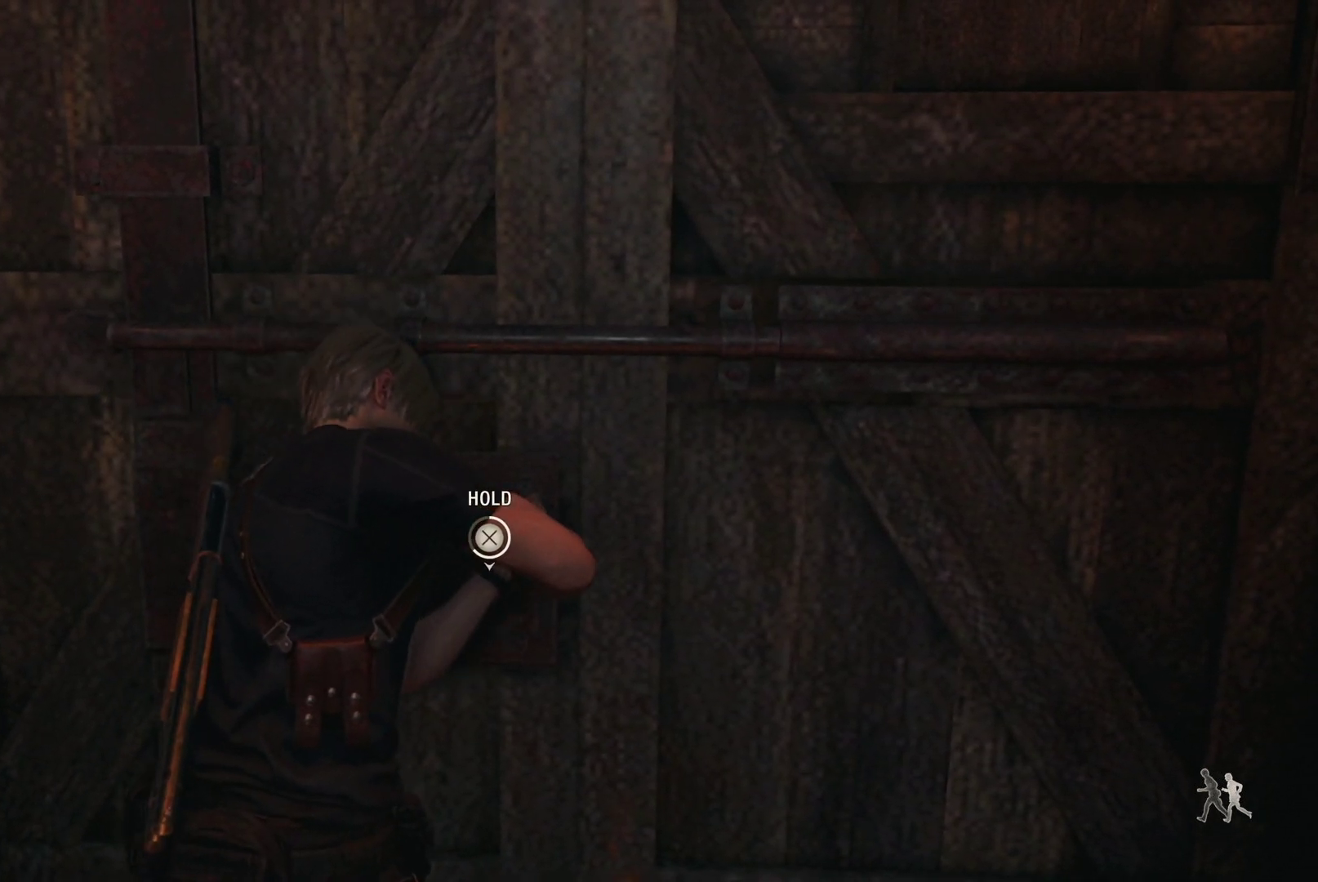
{"buttons": ["CROSS"], "left_stick": "center", "right_stick": "center", "events": []}
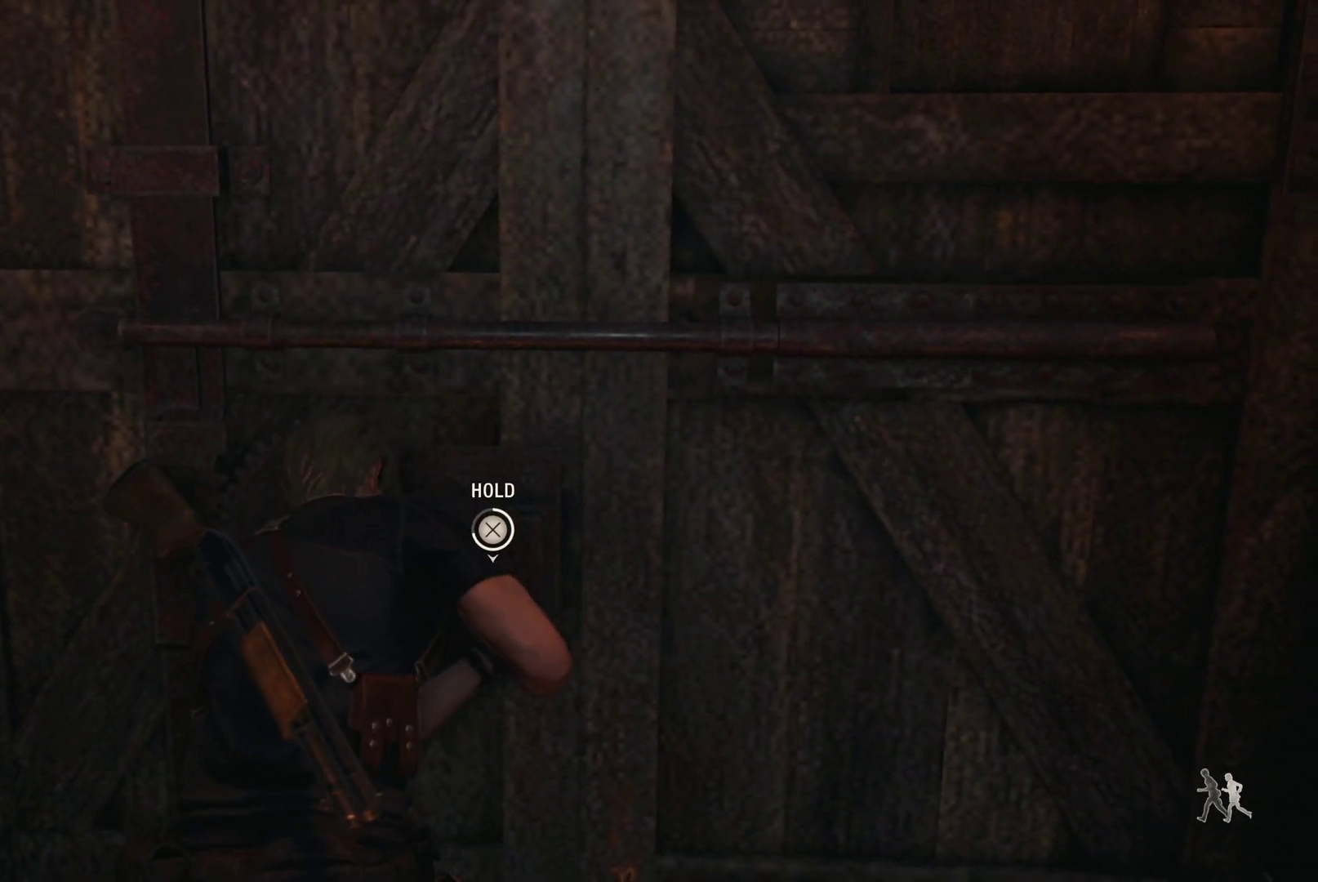
{"buttons": ["CROSS"], "left_stick": "center", "right_stick": "center", "events": []}
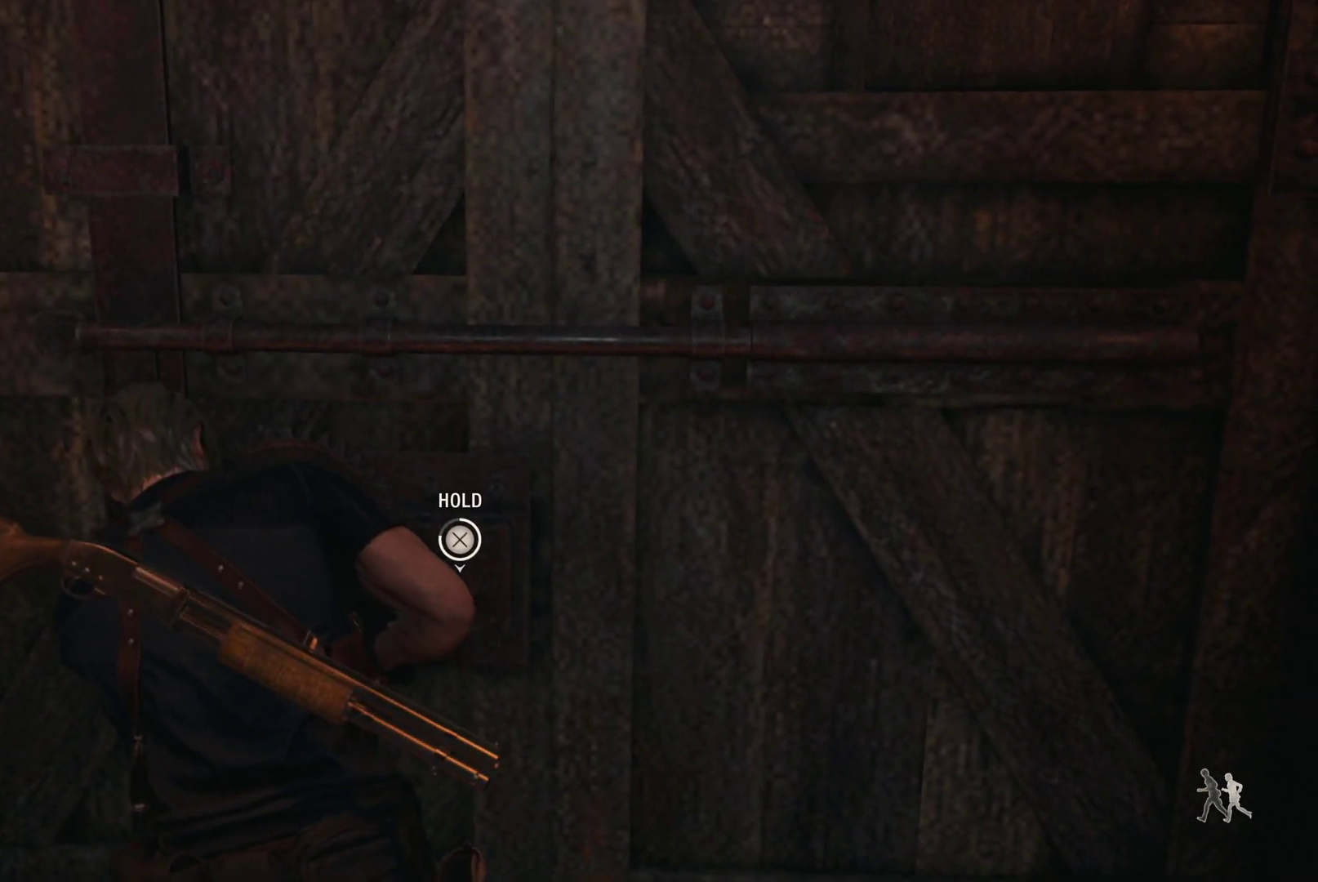
{"buttons": ["CROSS"], "left_stick": "center", "right_stick": "center", "events": []}
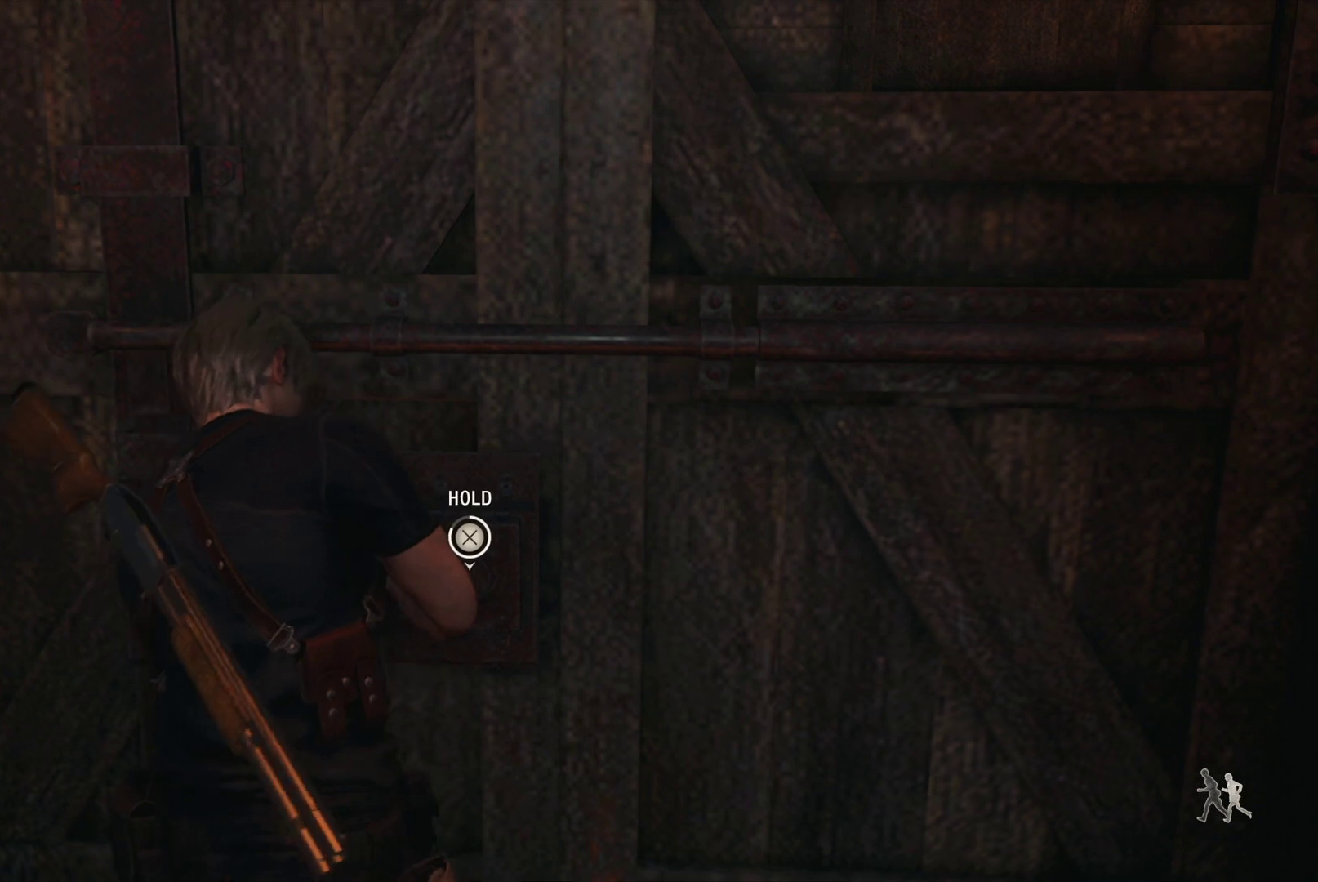
{"buttons": ["CROSS"], "left_stick": "center", "right_stick": "center", "events": []}
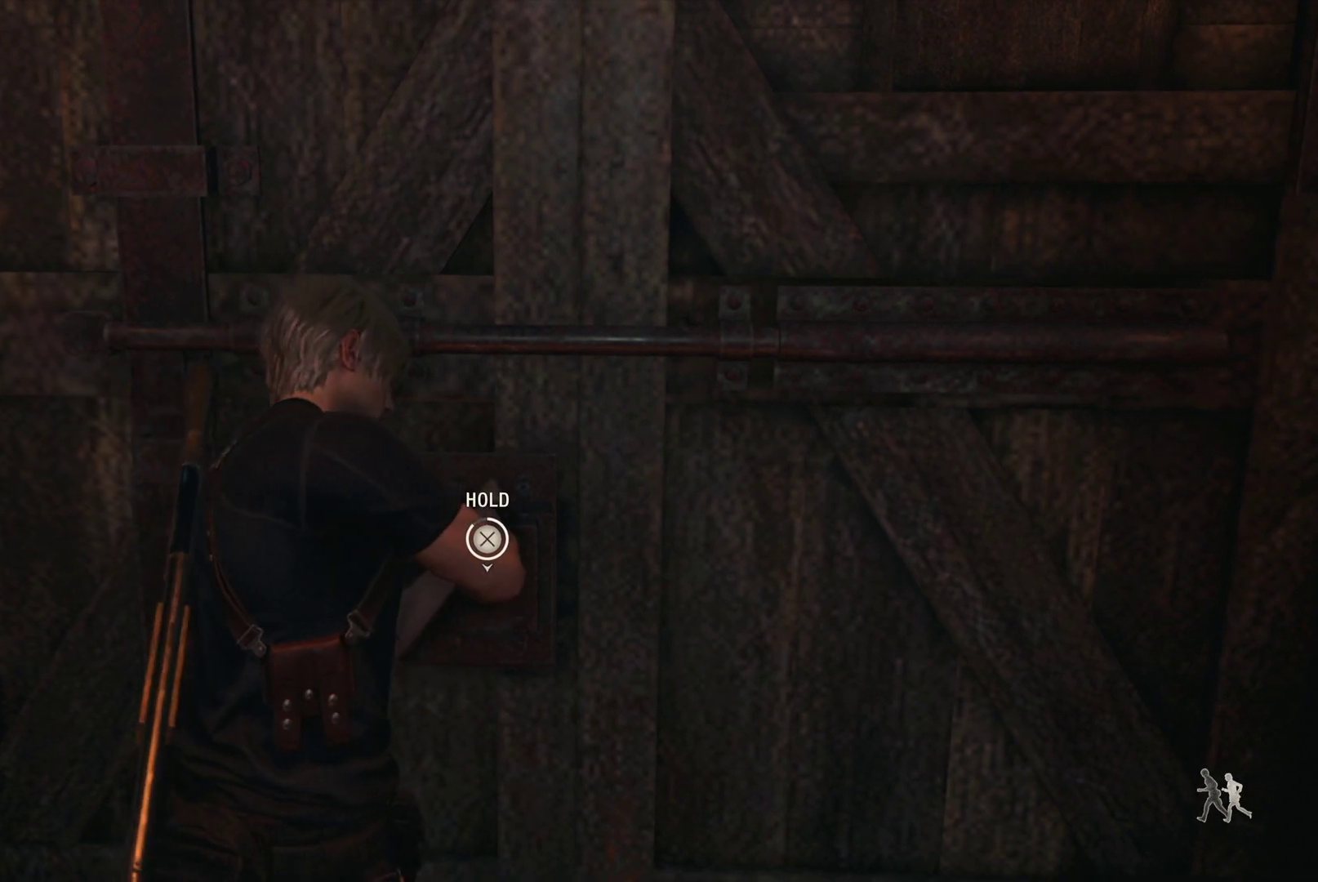
{"buttons": ["CROSS"], "left_stick": "center", "right_stick": "center", "events": []}